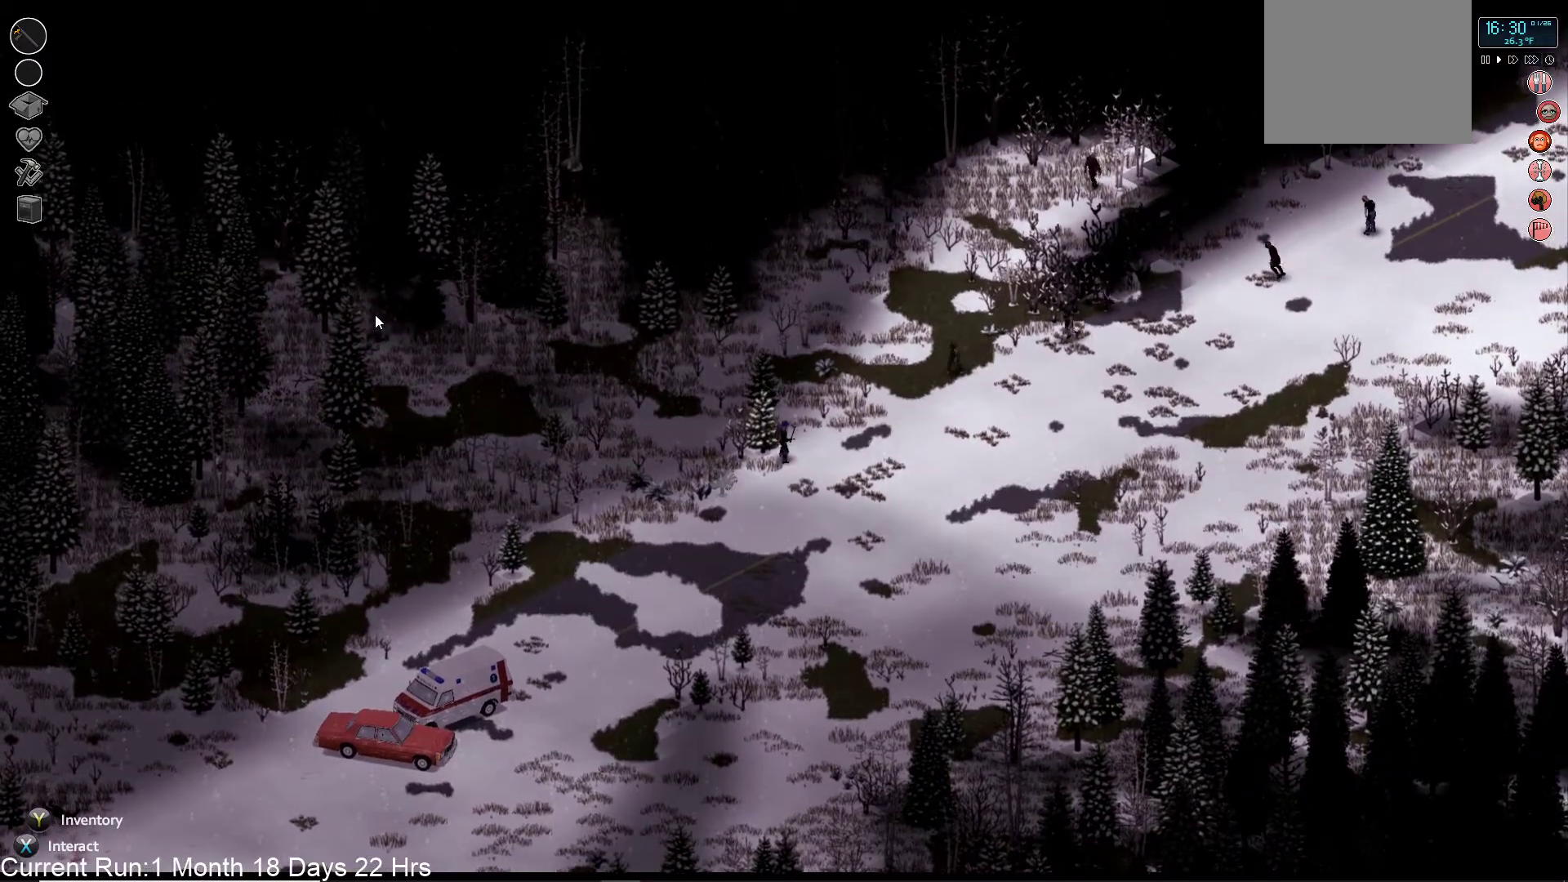
Gameplay with a controller (PlayStation layout); each line is a JSON object with the inputs held at the frame after it (dt_ms = milliseconds from this image to that frame). "events" lists button and stick changes between this image and that frame as [ms after this image, input, new state], when the widget could be followed in between.
{"dt_ms": 500, "buttons": [], "left_stick": "up-right", "right_stick": "up-right", "events": []}
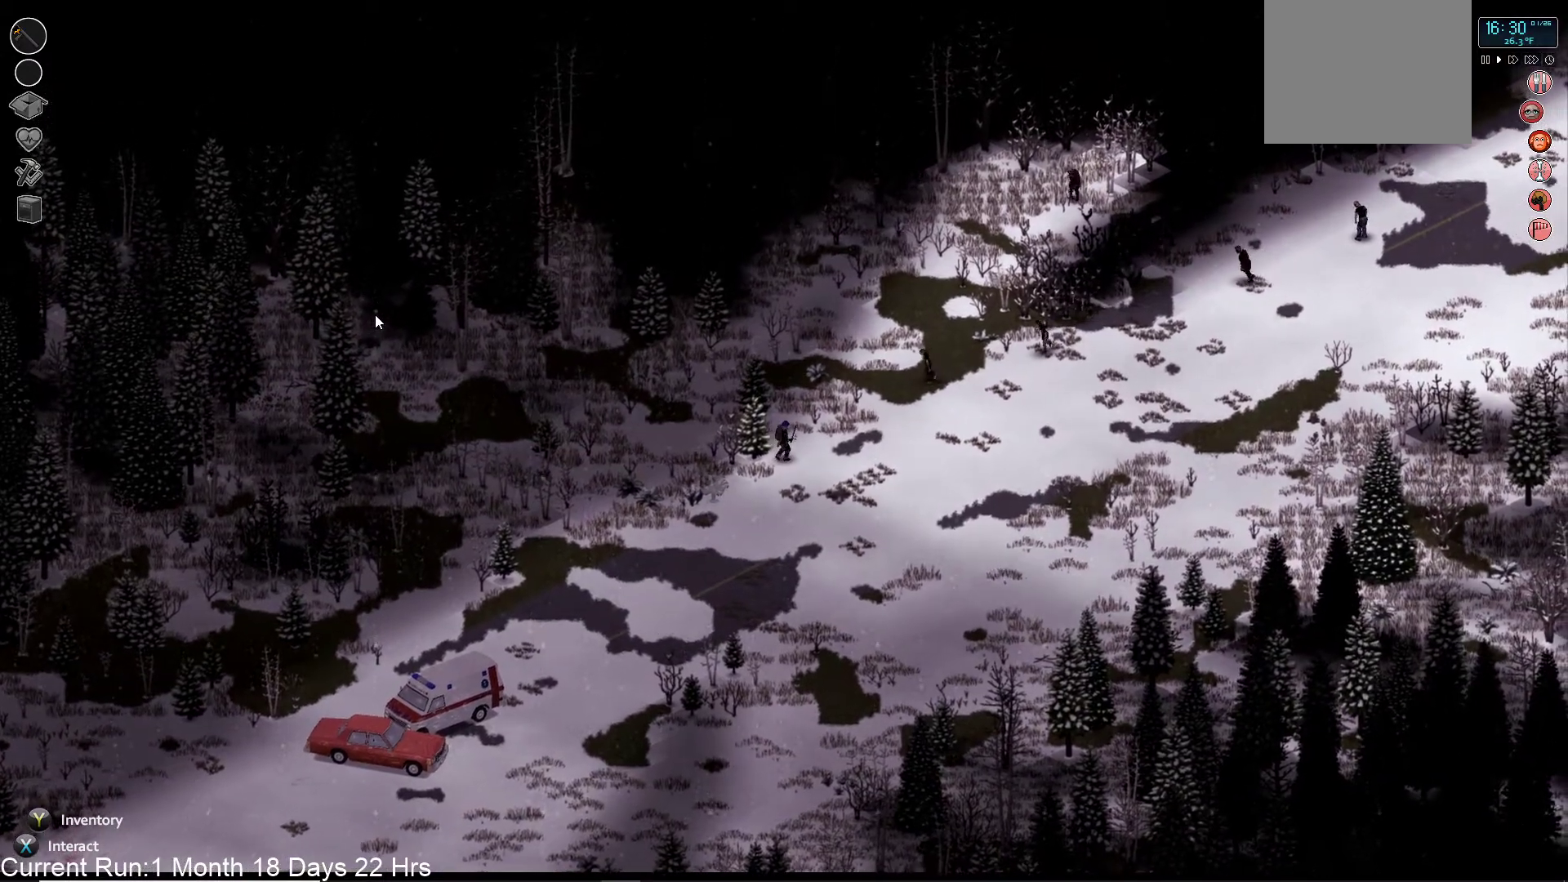
{"dt_ms": 500, "buttons": [], "left_stick": "up-right", "right_stick": "up-right", "events": []}
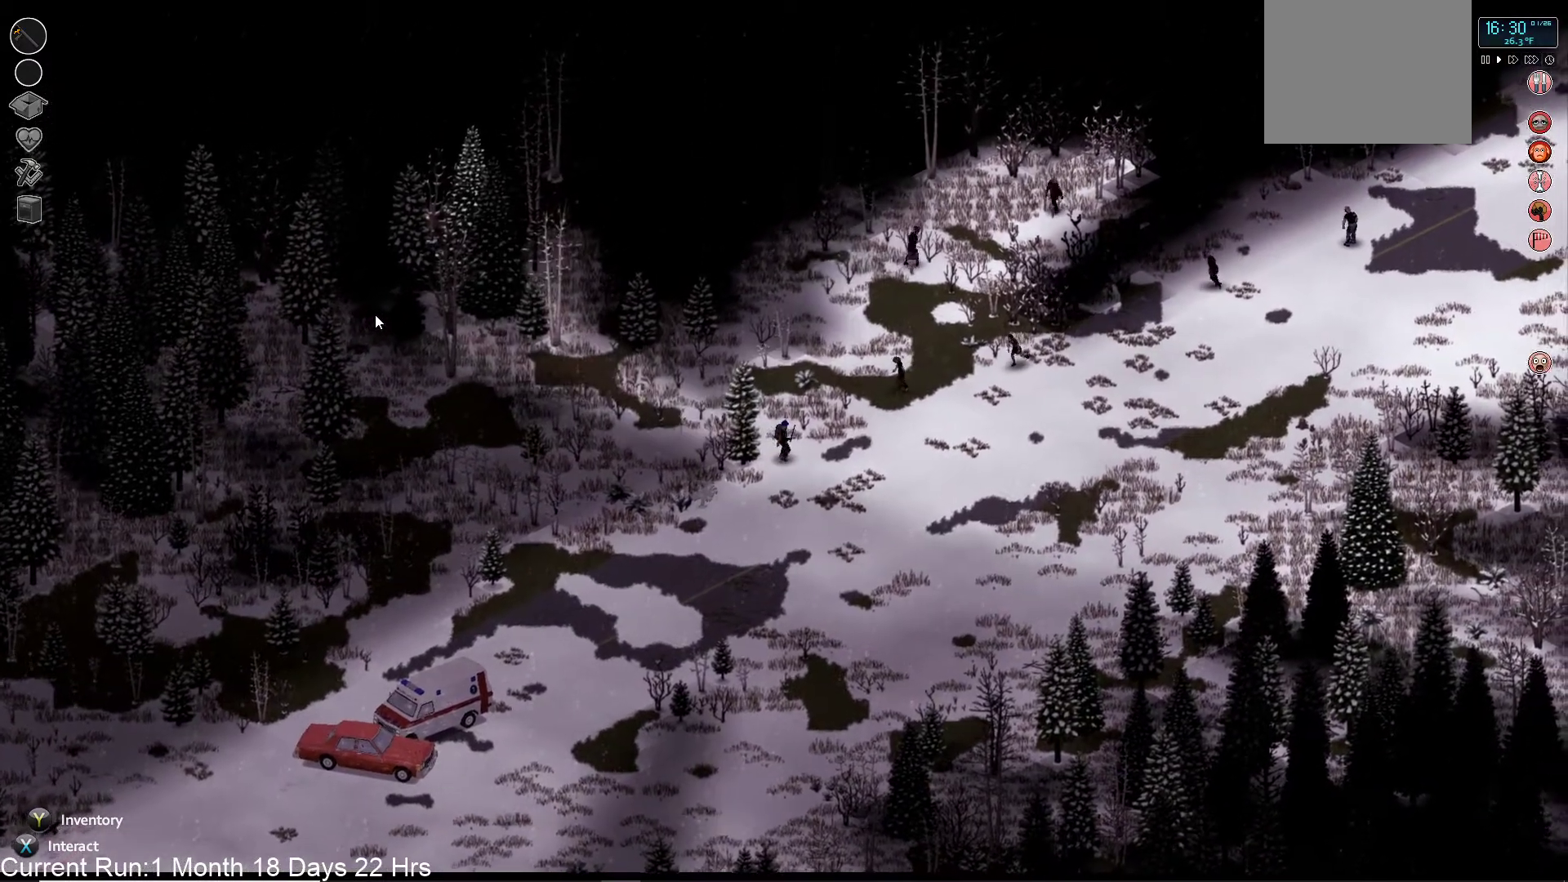
{"dt_ms": 500, "buttons": [], "left_stick": "up", "right_stick": "up-right", "events": [[483, "left_stick", "up"]]}
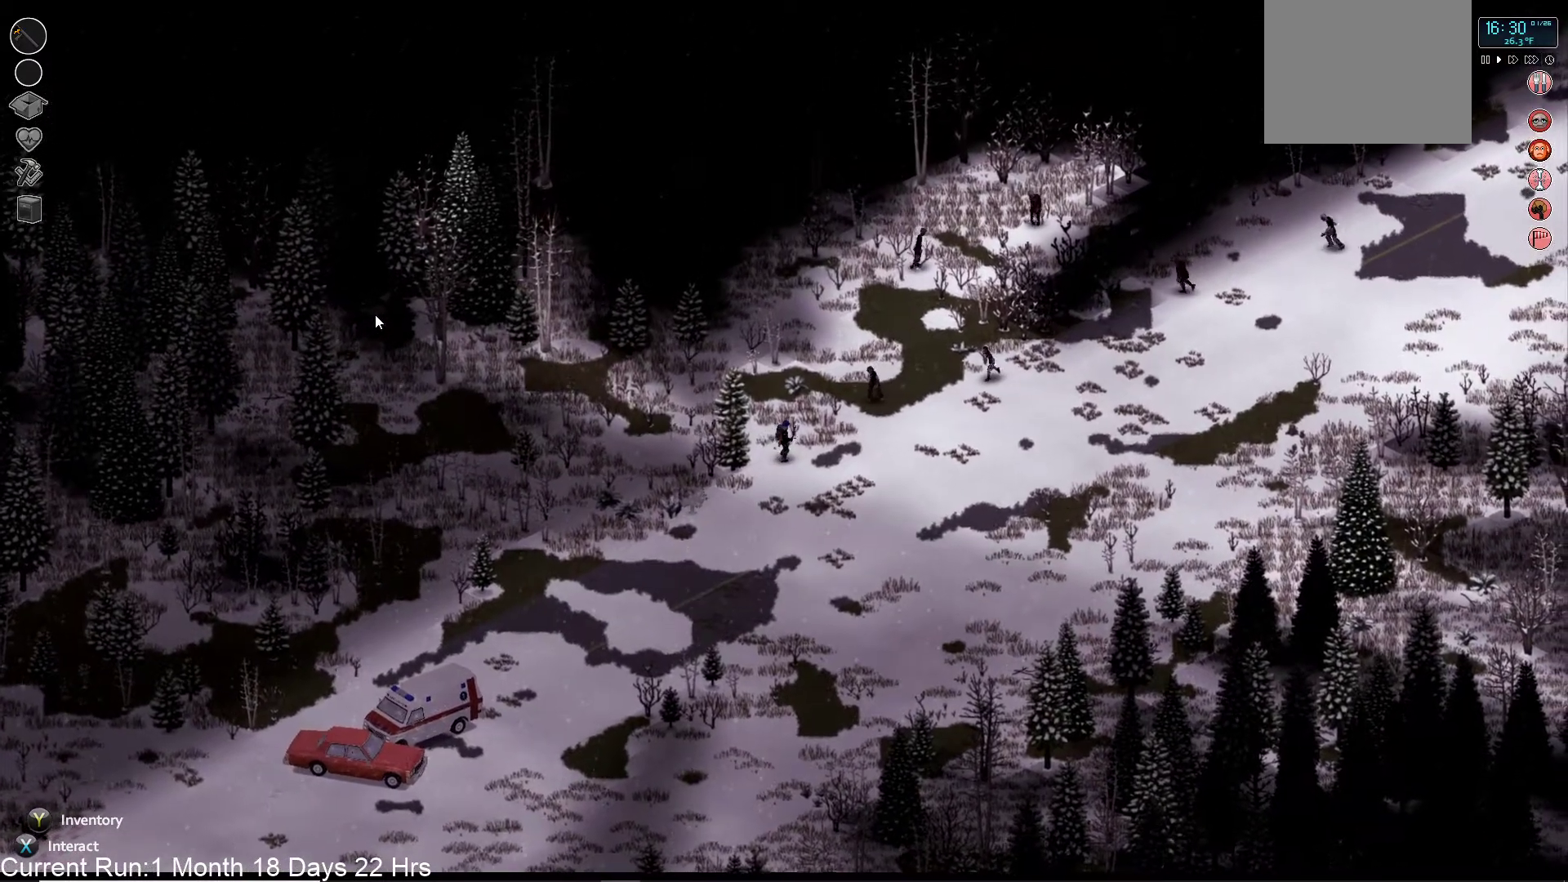
{"dt_ms": 500, "buttons": [], "left_stick": "up", "right_stick": "up-right", "events": []}
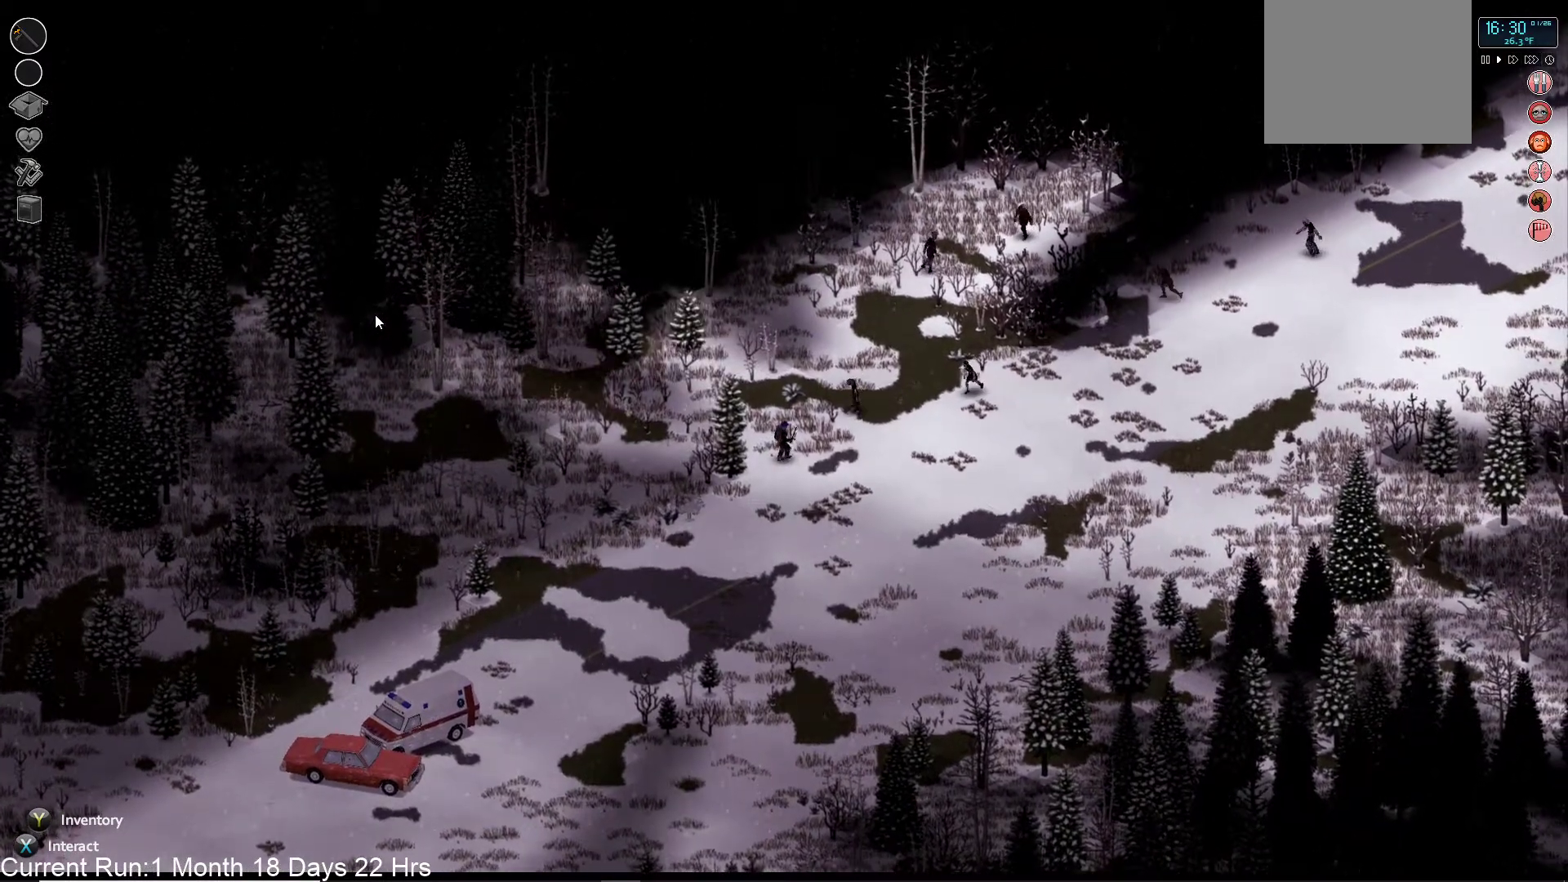
{"dt_ms": 500, "buttons": [], "left_stick": "up", "right_stick": "up-right", "events": []}
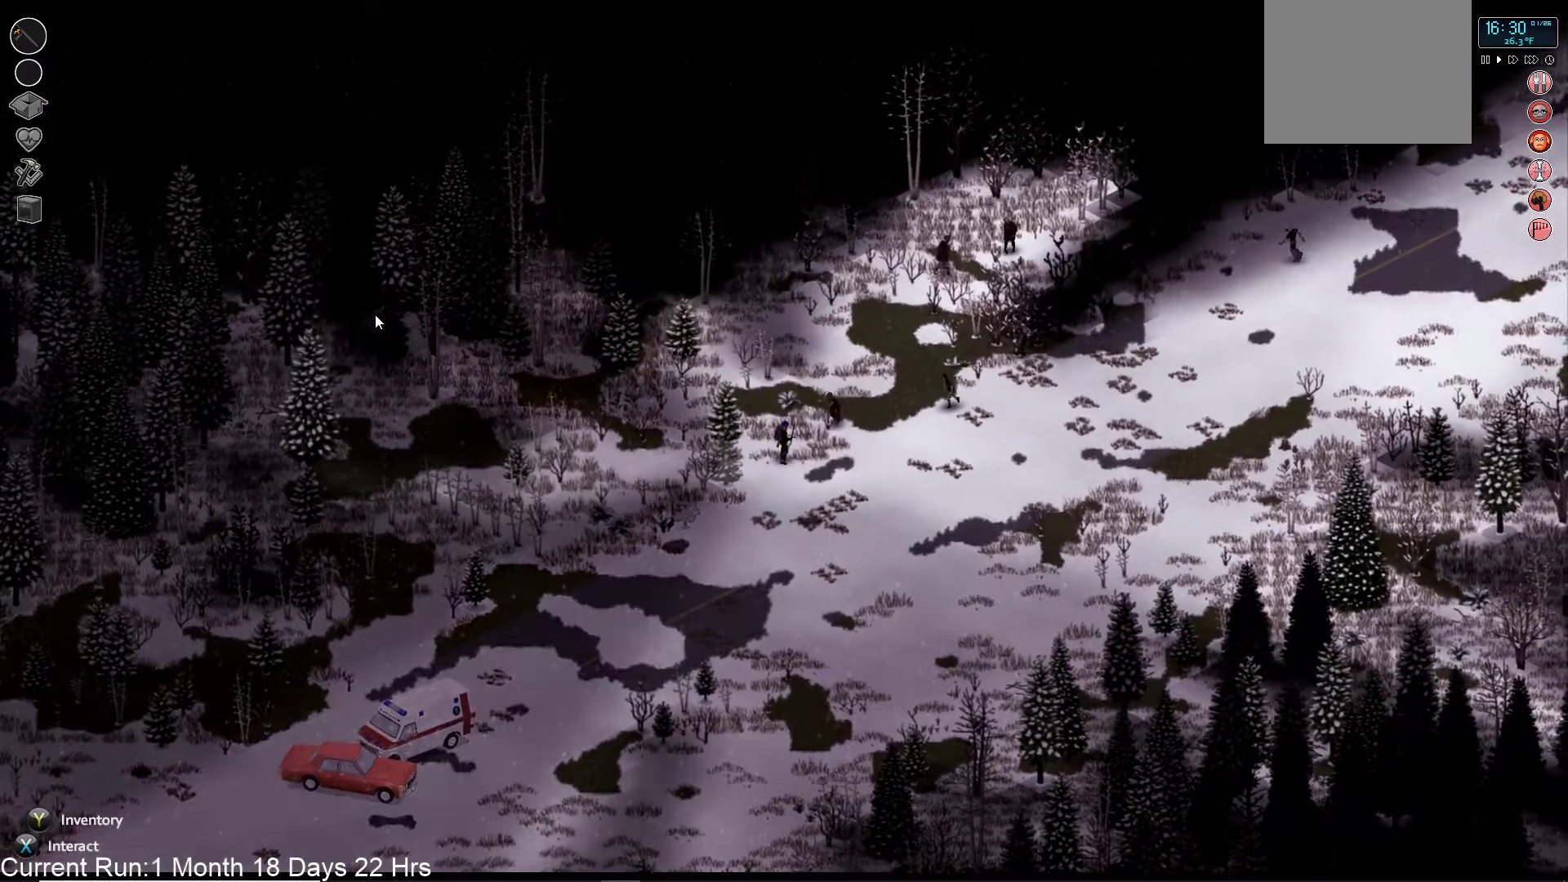
{"dt_ms": 1000, "buttons": ["R2"], "left_stick": "center", "right_stick": "up-right"}
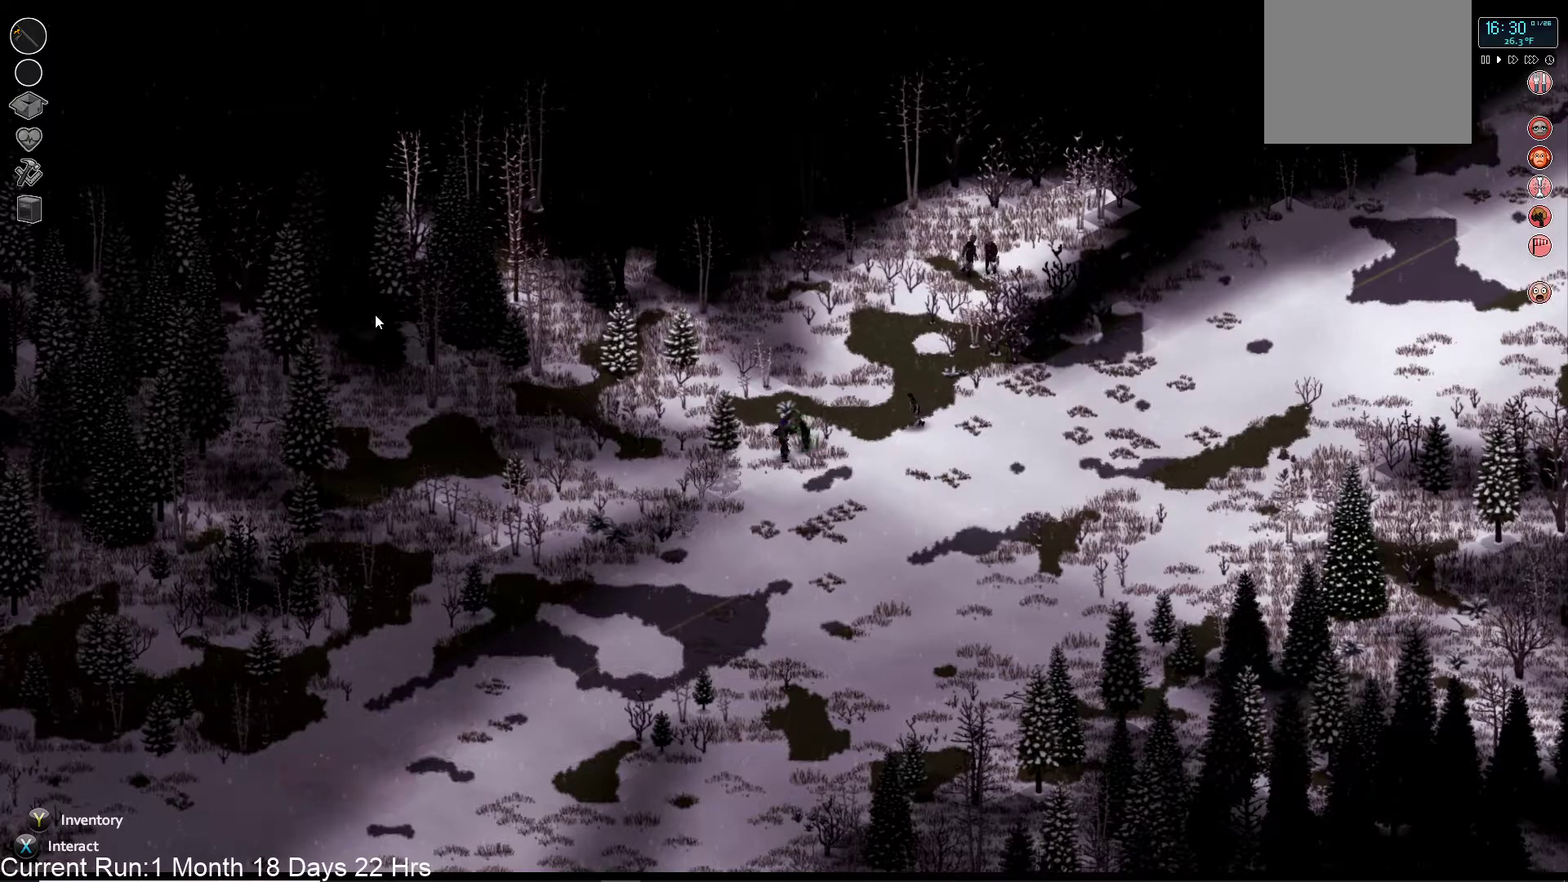
{"dt_ms": 500, "buttons": ["R2"], "left_stick": "center", "right_stick": "up-right", "events": [[67, "R2", "up"], [133, "R2", "down"], [300, "R2", "up"], [400, "R2", "down"]]}
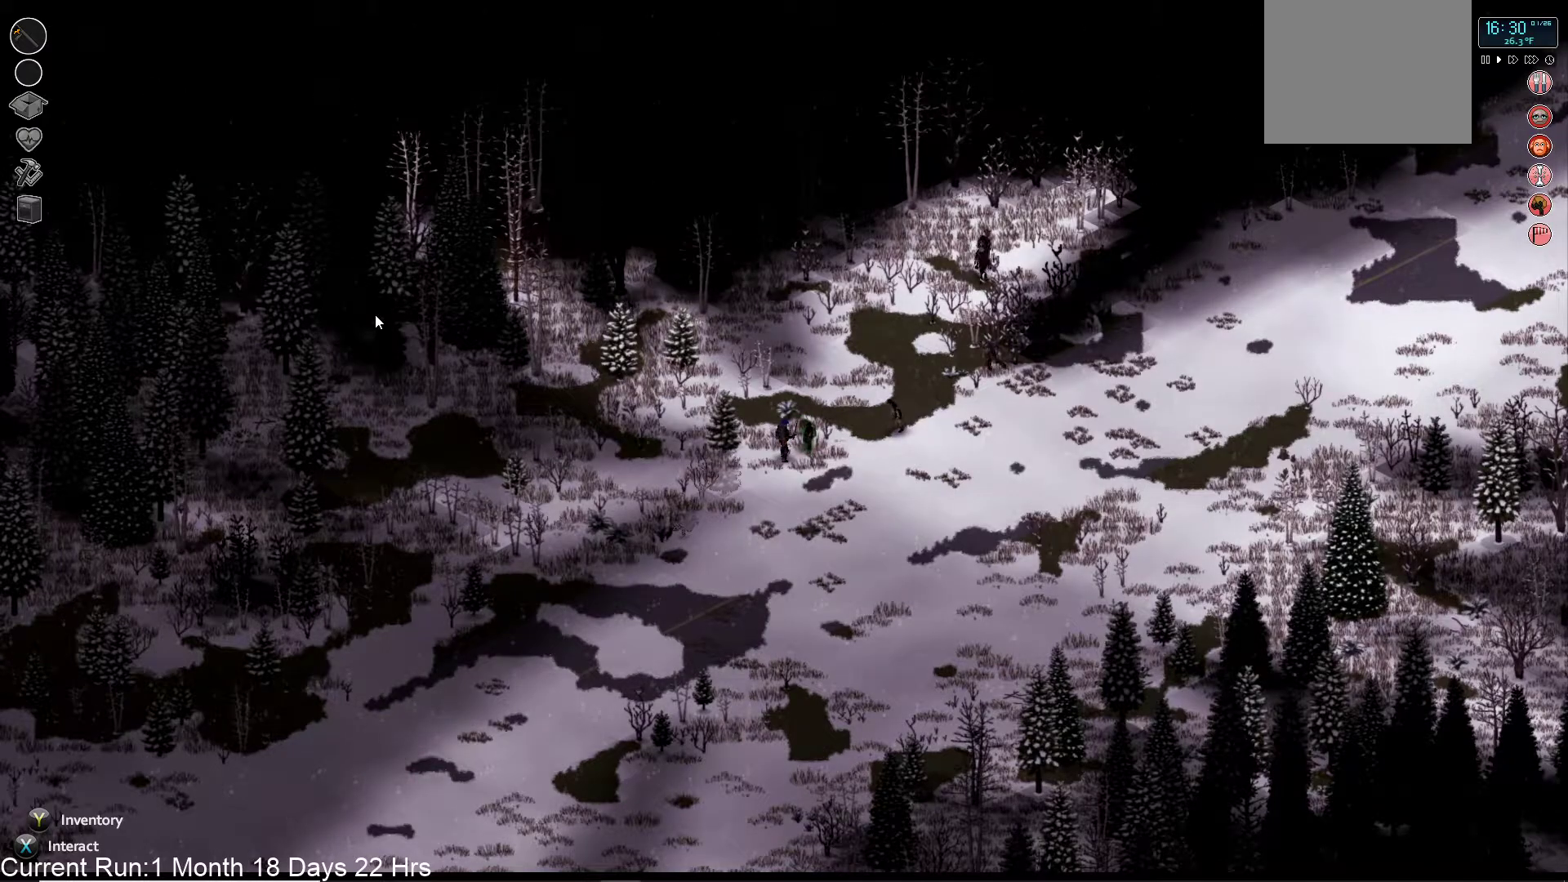
{"dt_ms": 500, "buttons": ["R2"], "left_stick": "center", "right_stick": "up-right", "events": [[67, "R2", "up"], [133, "R2", "down"], [283, "R2", "up"], [350, "R2", "down"]]}
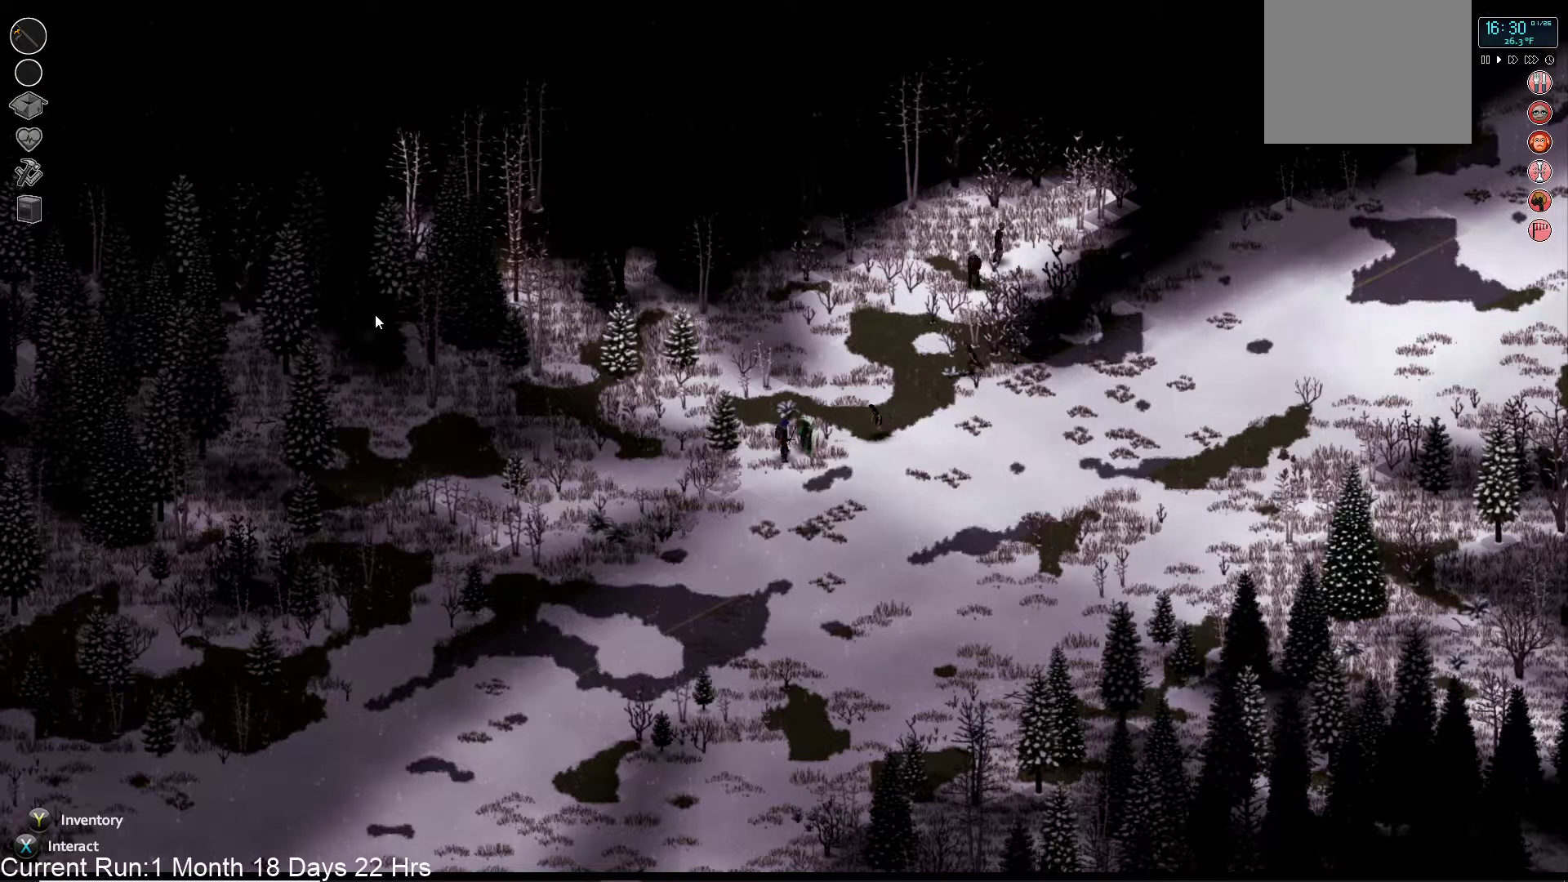
{"dt_ms": 500, "buttons": [], "left_stick": "center", "right_stick": "up-right", "events": [[17, "R2", "up"], [83, "R2", "down"], [233, "R2", "up"], [300, "R2", "down"], [467, "R2", "up"]]}
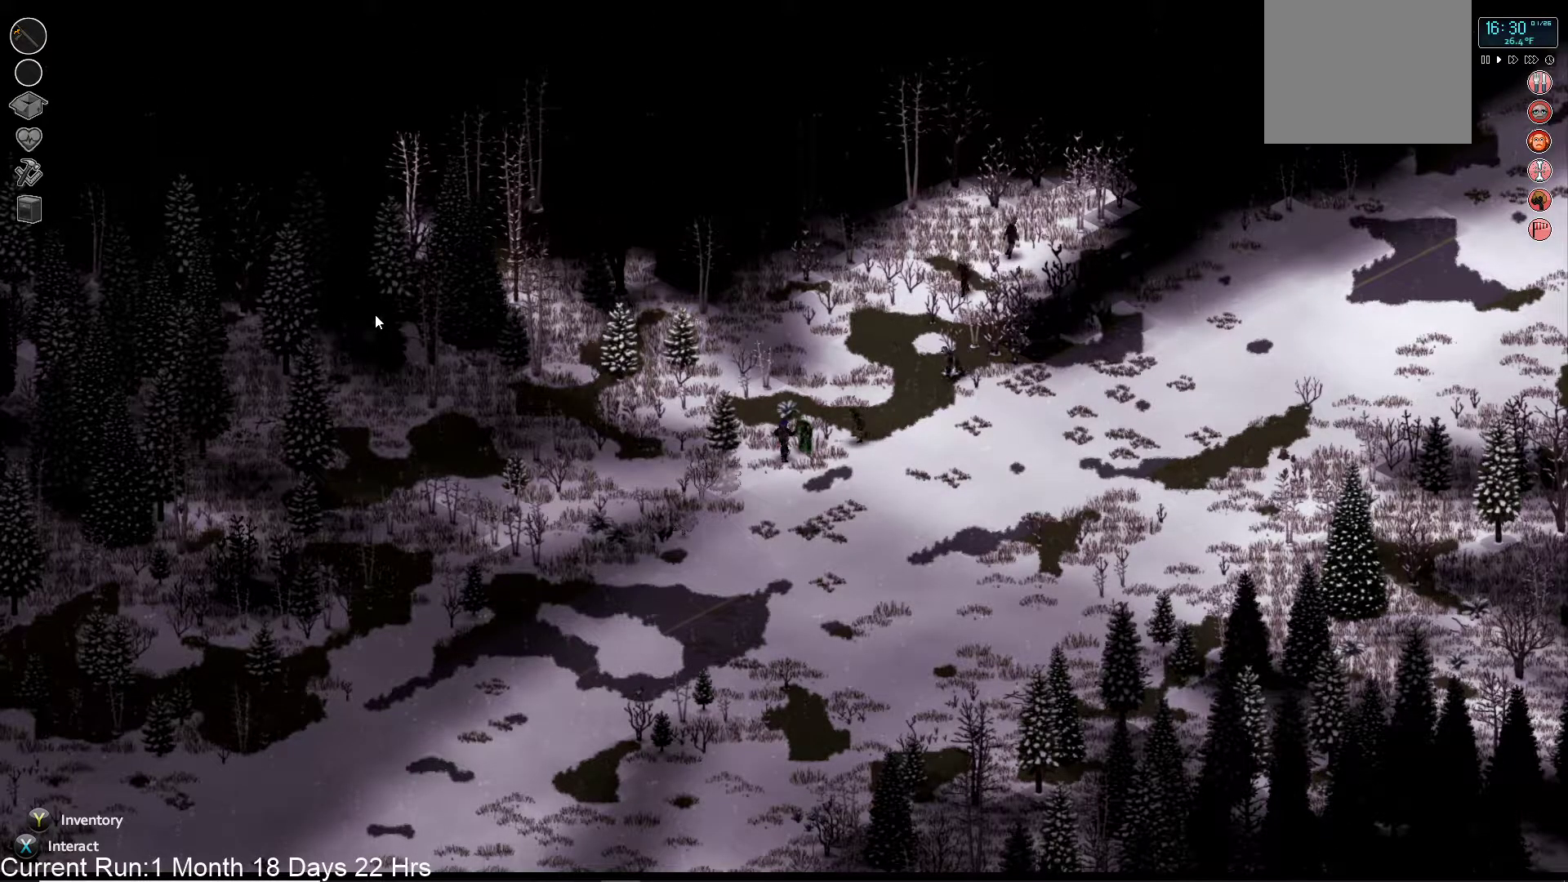
{"dt_ms": 500, "buttons": [], "left_stick": "center", "right_stick": "up-right", "events": [[33, "R2", "down"], [200, "R2", "up"], [283, "R2", "down"], [433, "R2", "up"]]}
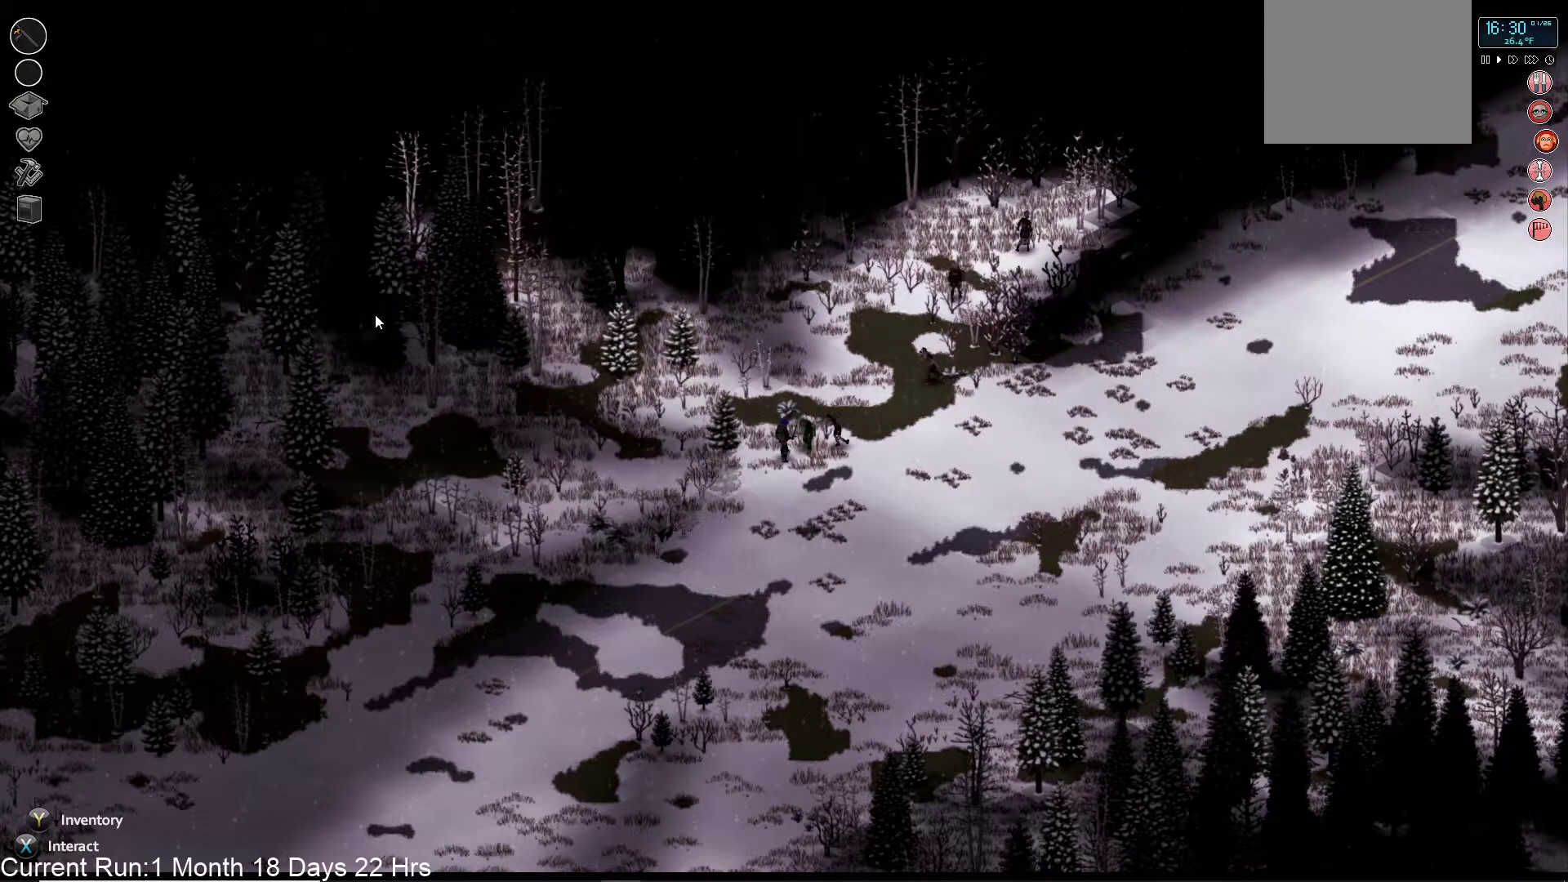
{"dt_ms": 500, "buttons": ["R2"], "left_stick": "down-left", "right_stick": "up-right", "events": [[17, "R2", "down"], [183, "R2", "up"], [250, "R2", "down"], [400, "R2", "up"], [433, "left_stick", "down-left"], [483, "R2", "down"]]}
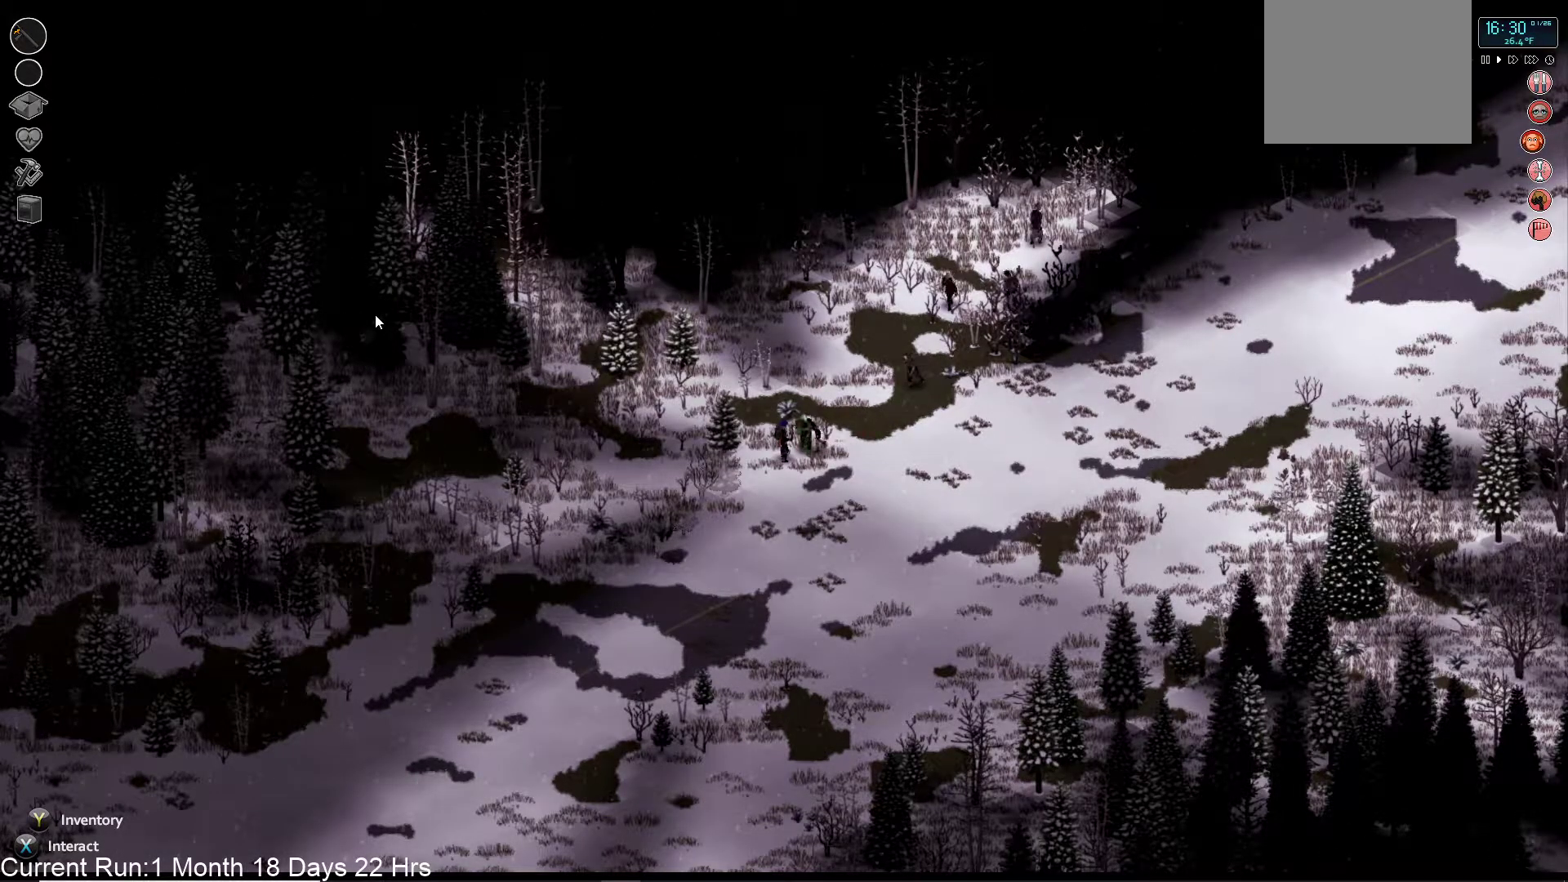
{"dt_ms": 500, "buttons": [], "left_stick": "down-left", "right_stick": "up-right", "events": [[133, "R2", "up"], [217, "R2", "down"], [367, "R2", "up"]]}
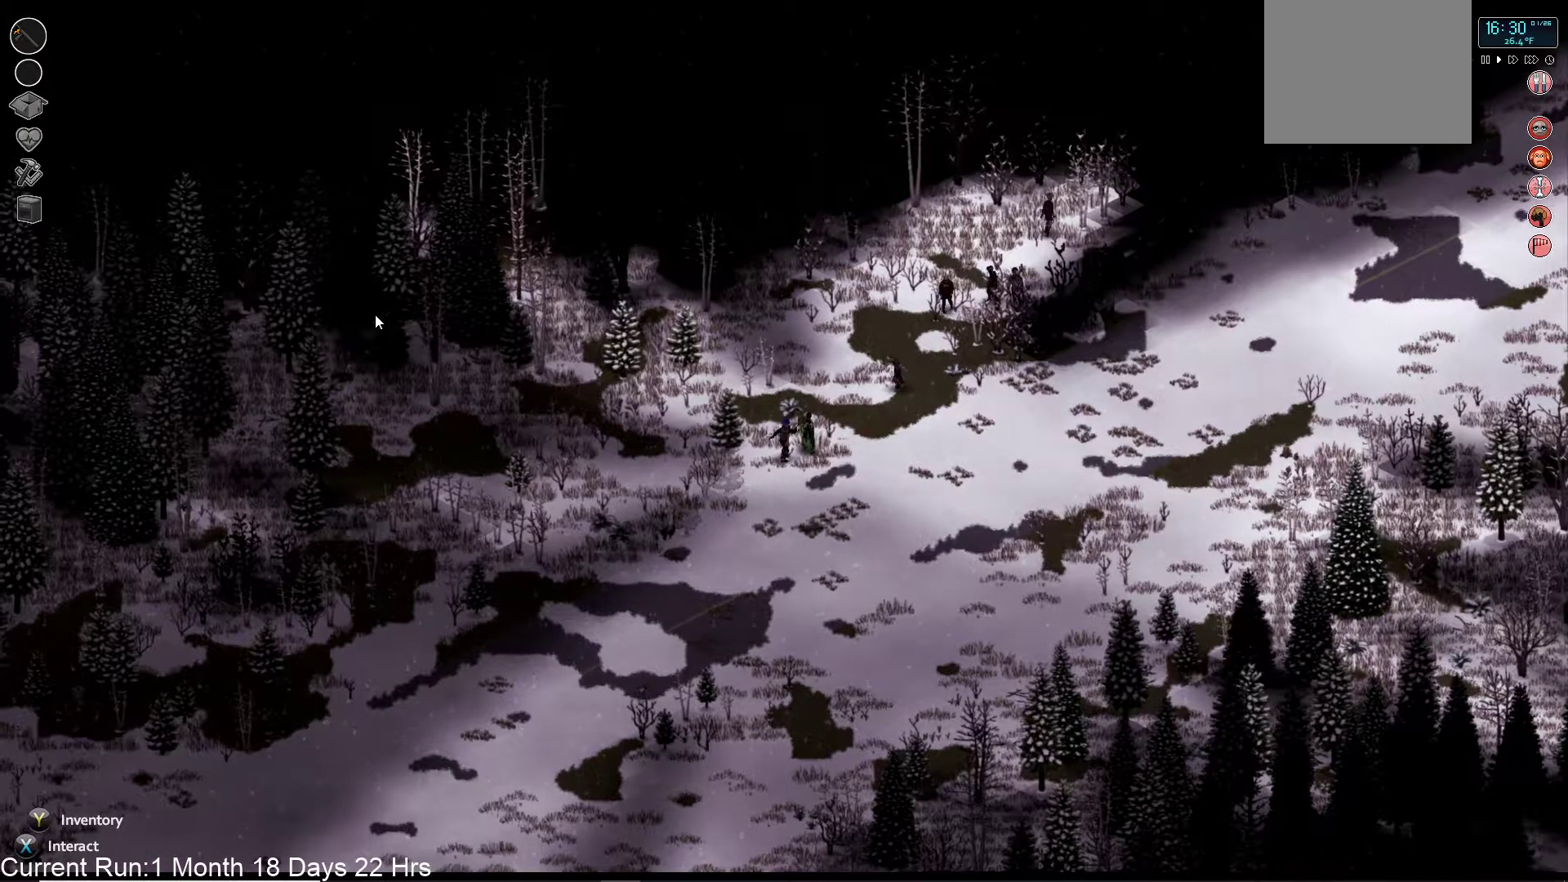
{"dt_ms": 500, "buttons": ["L2"], "left_stick": "down-left", "right_stick": "up-right", "events": [[100, "L2", "down"], [283, "L2", "up"], [367, "L2", "down"]]}
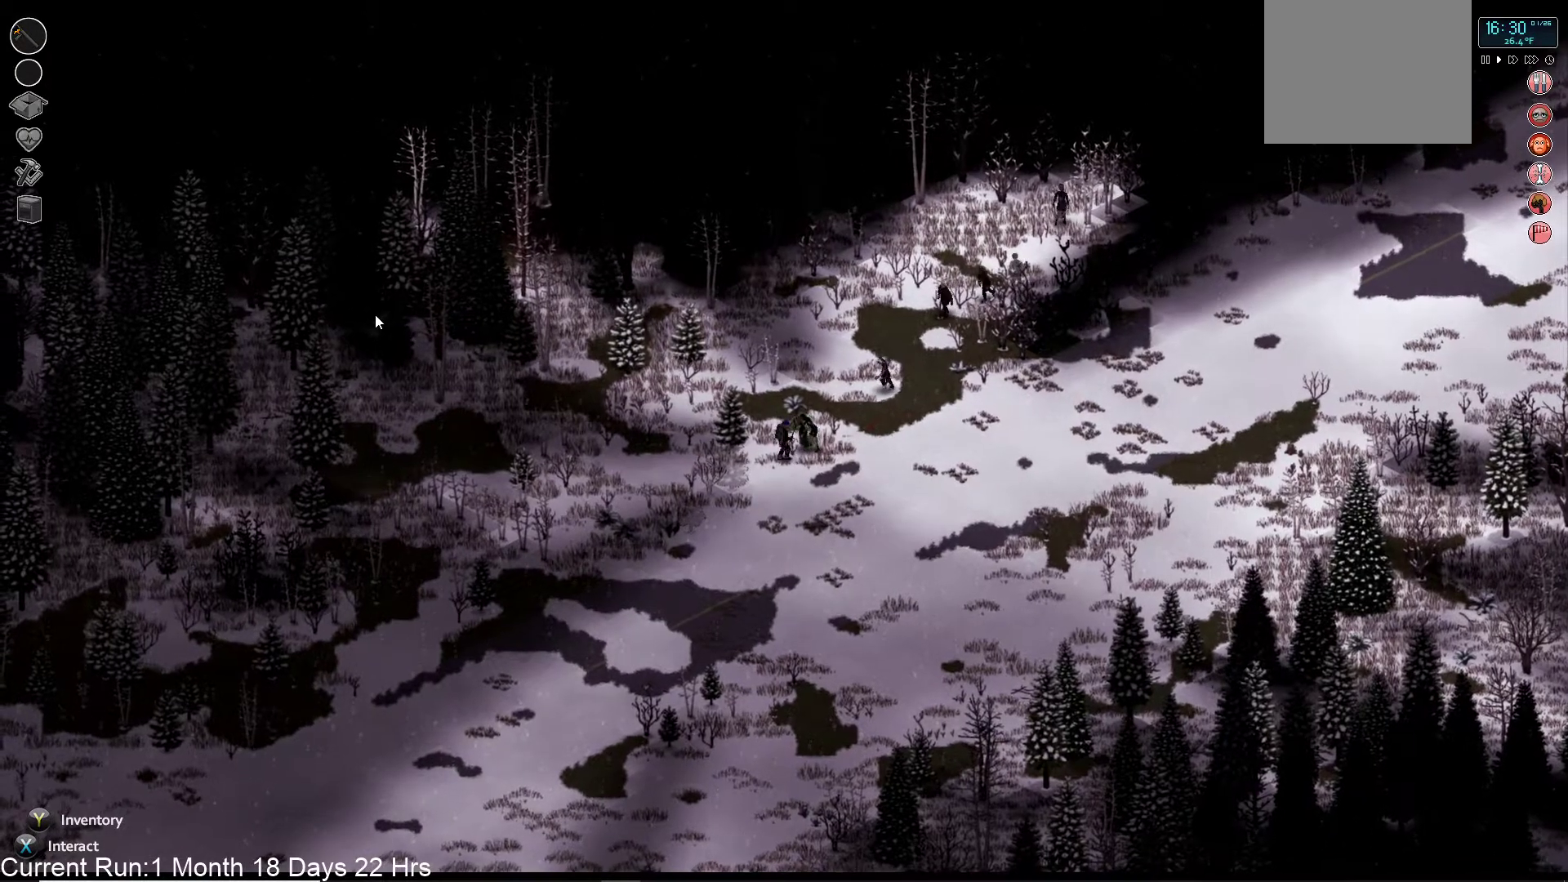
{"dt_ms": 500, "buttons": [], "left_stick": "down", "right_stick": "up-right", "events": [[200, "left_stick", "down"], [267, "L2", "up"], [317, "L2", "down"], [467, "L2", "up"]]}
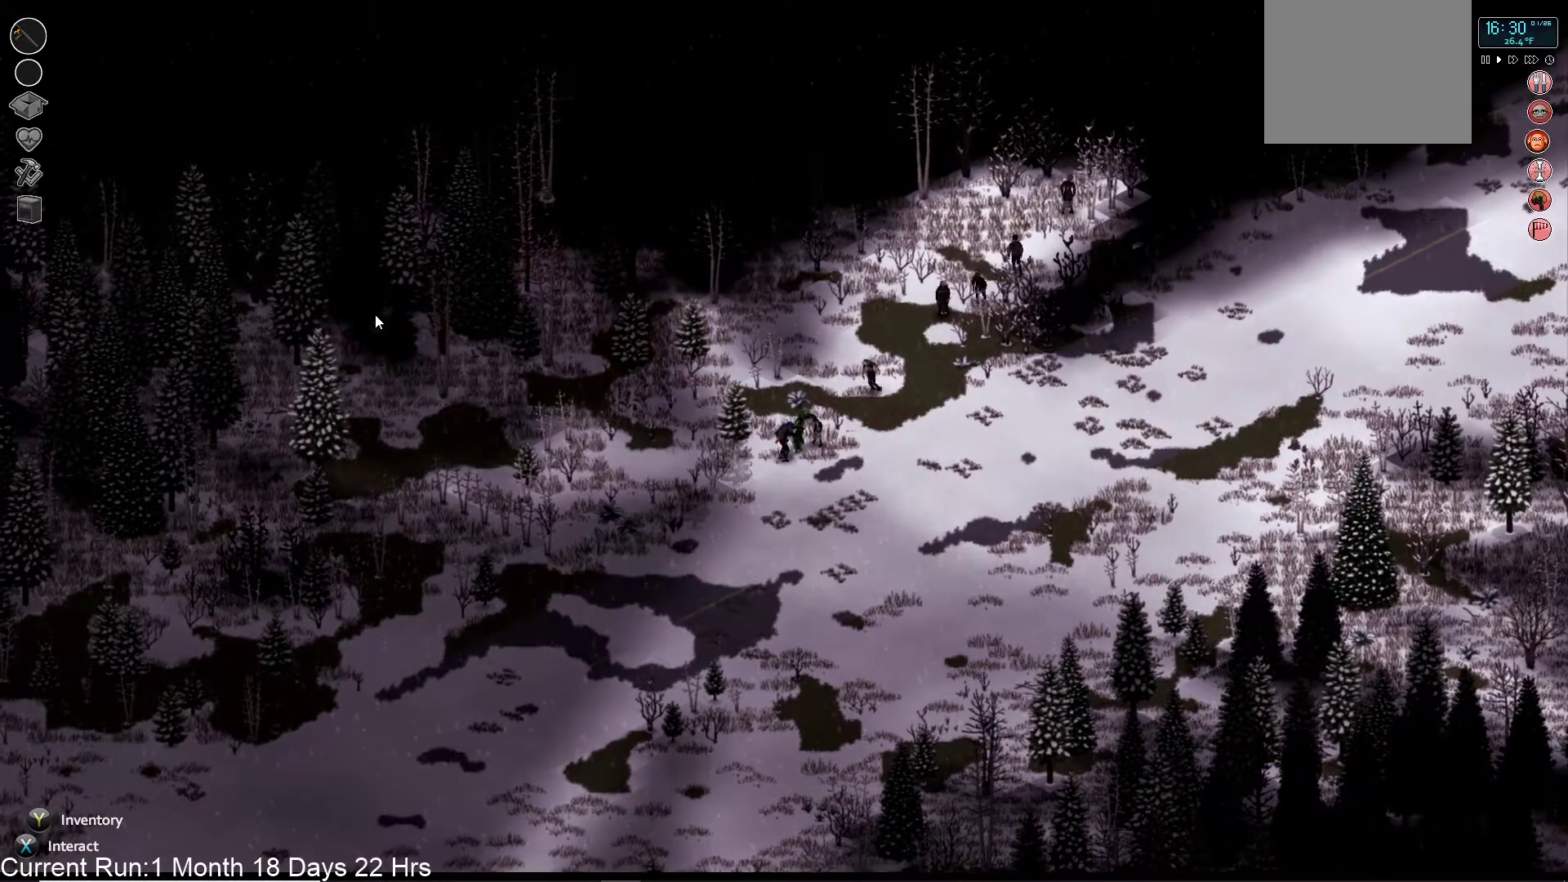
{"dt_ms": 500, "buttons": ["R2"], "left_stick": "down-left", "right_stick": "up-right", "events": [[183, "left_stick", "up-right"], [367, "R2", "down"], [417, "left_stick", "down-left"]]}
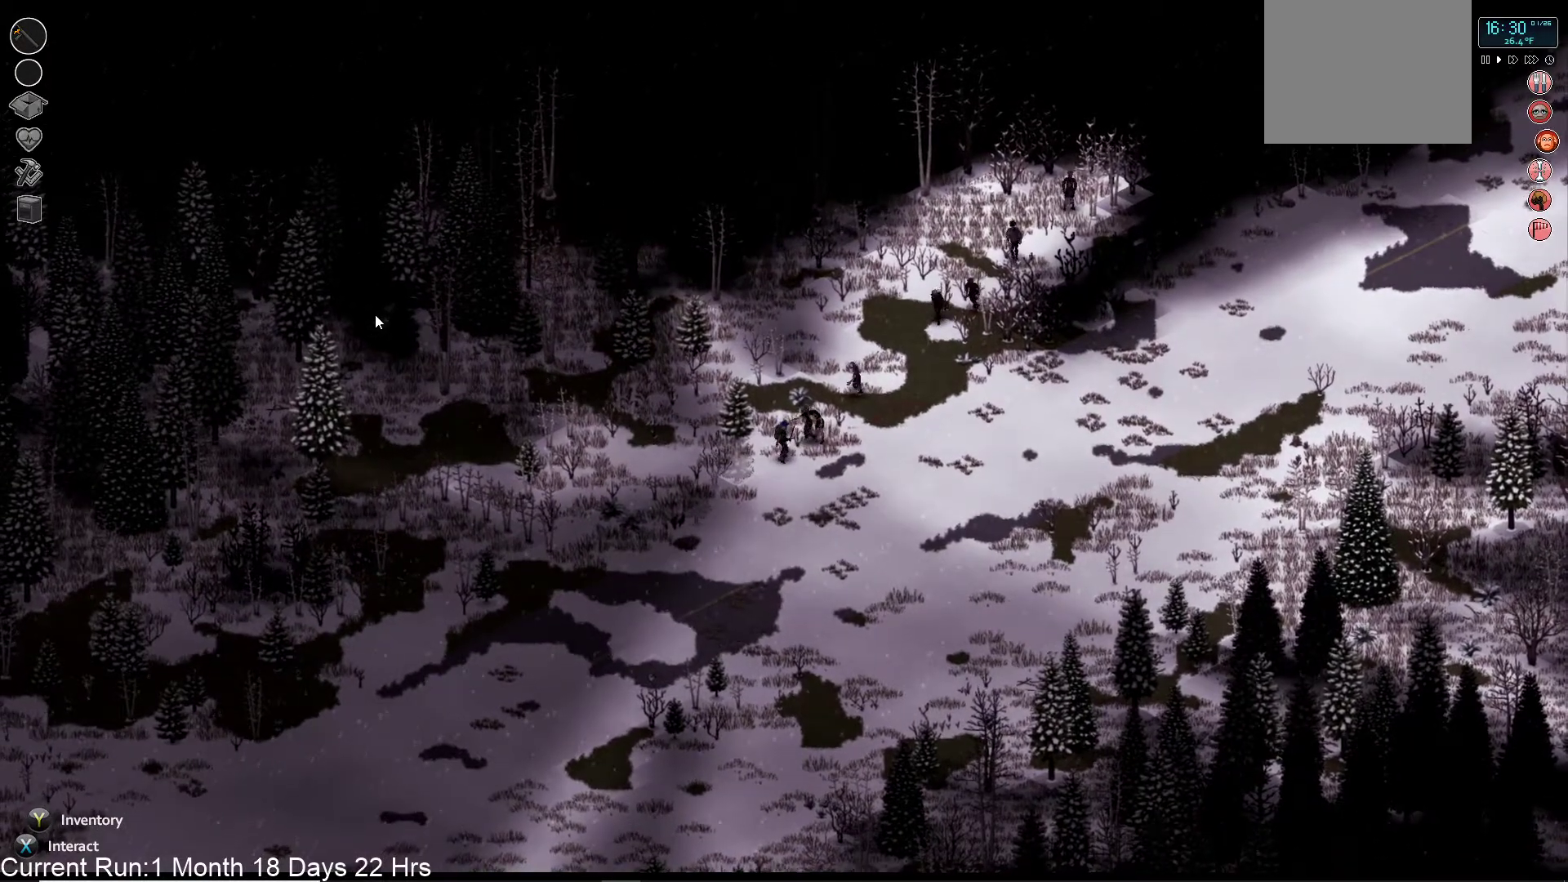
{"dt_ms": 500, "buttons": [], "left_stick": "down-left", "right_stick": "up-right", "events": [[17, "R2", "up"], [100, "R2", "down"], [250, "R2", "up"], [317, "R2", "down"], [483, "R2", "up"]]}